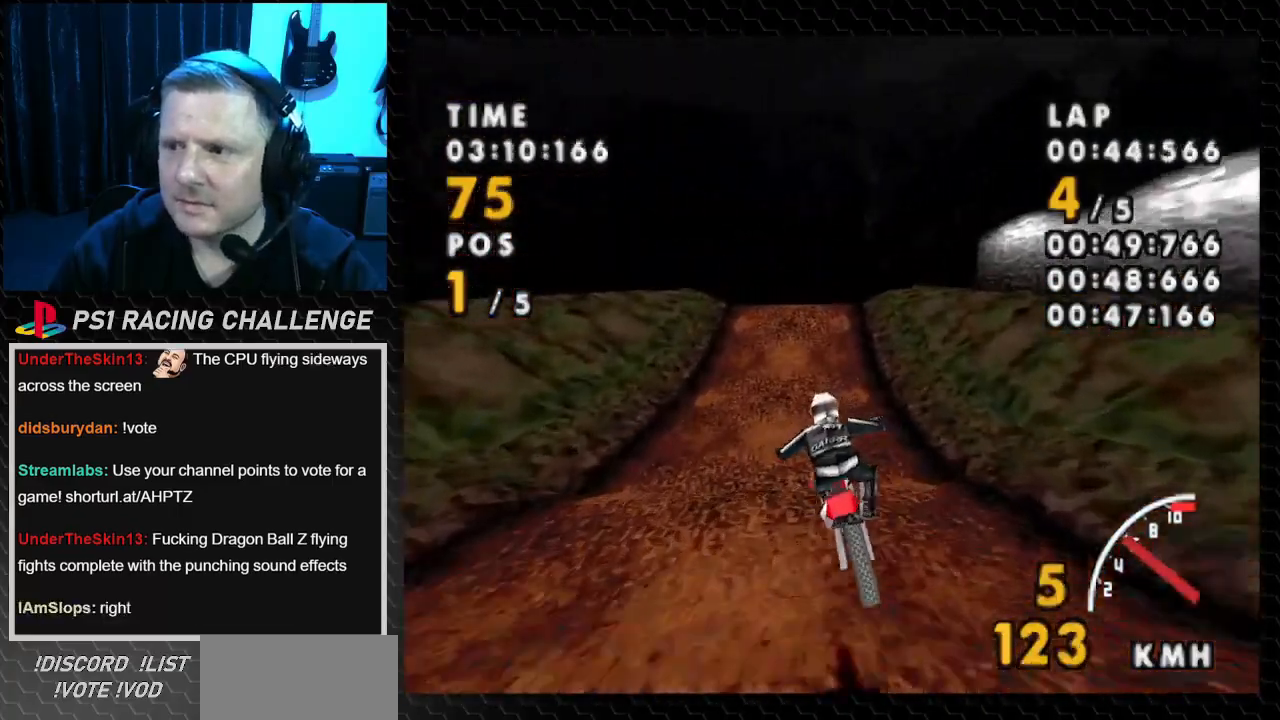
Gameplay with a controller (PlayStation layout); each line is a JSON object with the inputs held at the frame after it. "events" lists button and stick changes between this image and that frame as [ms after this image, input, new state], when the widget could be followed in between. Not read: L3 R3.
{"buttons": ["CROSS", "DPAD_LEFT"], "events": [[500, "DPAD_LEFT", "down"]]}
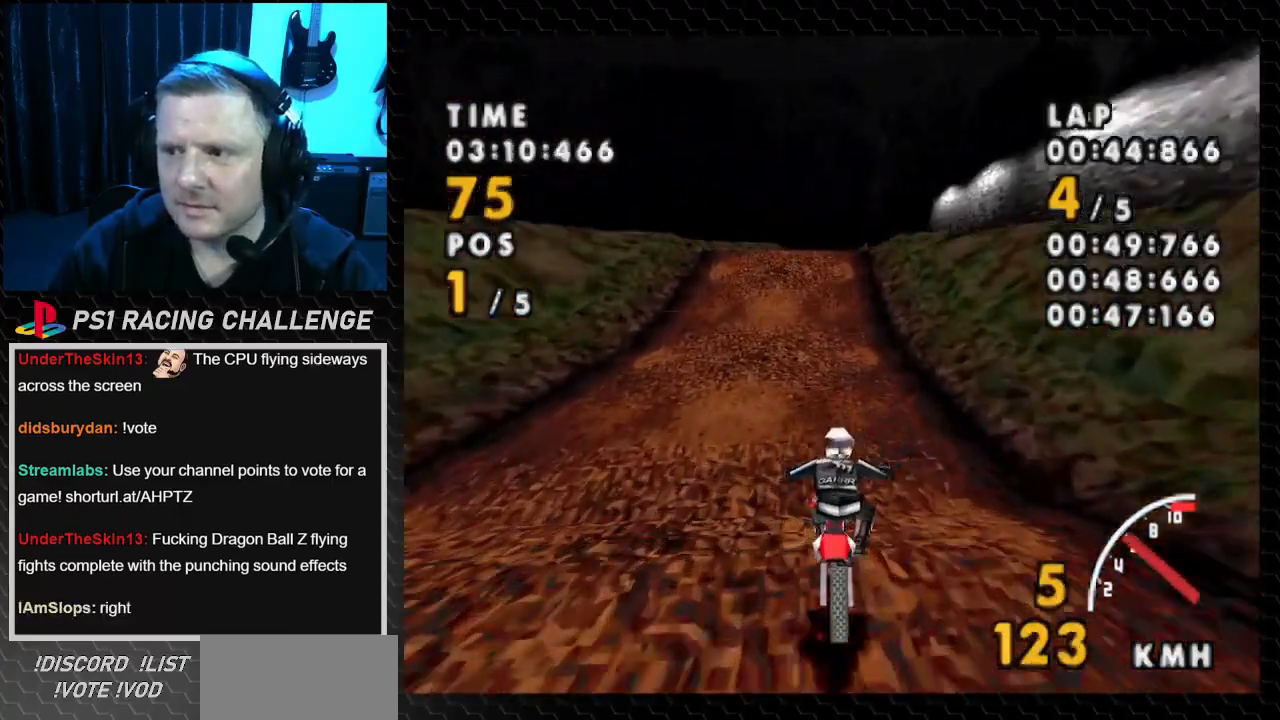
{"buttons": ["CROSS"], "events": [[334, "DPAD_LEFT", "up"]]}
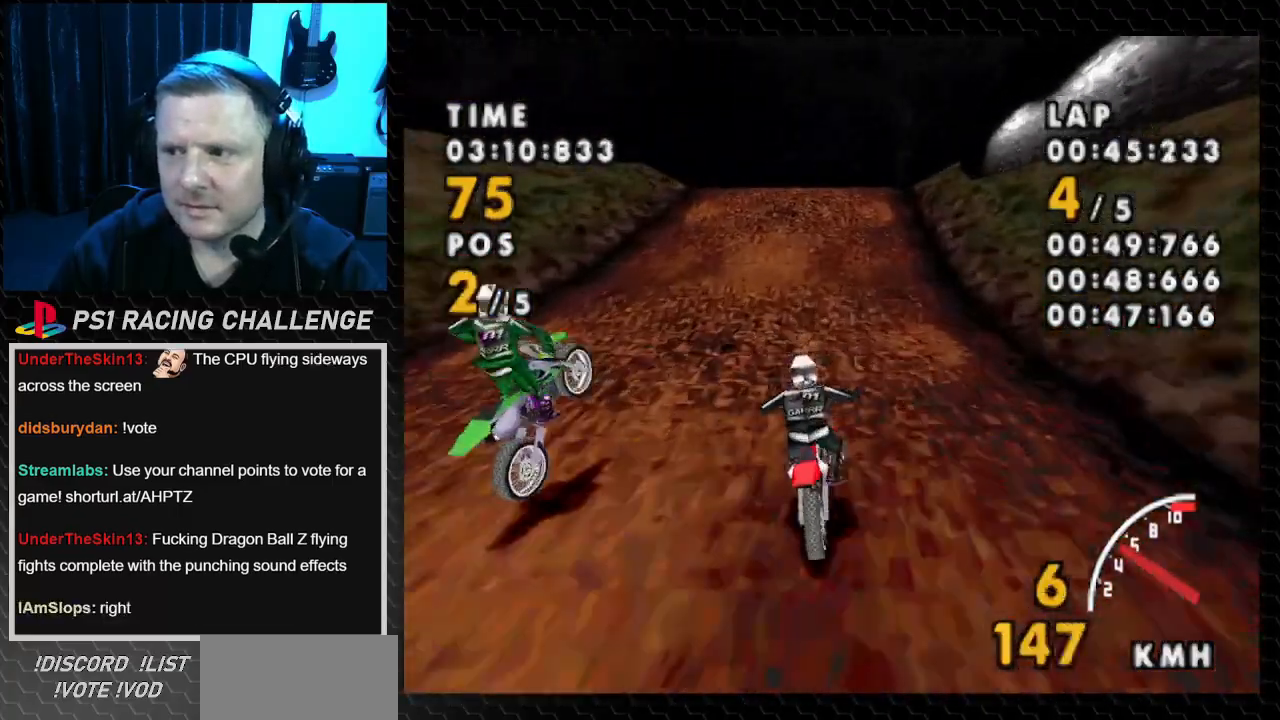
{"buttons": ["CROSS"], "events": []}
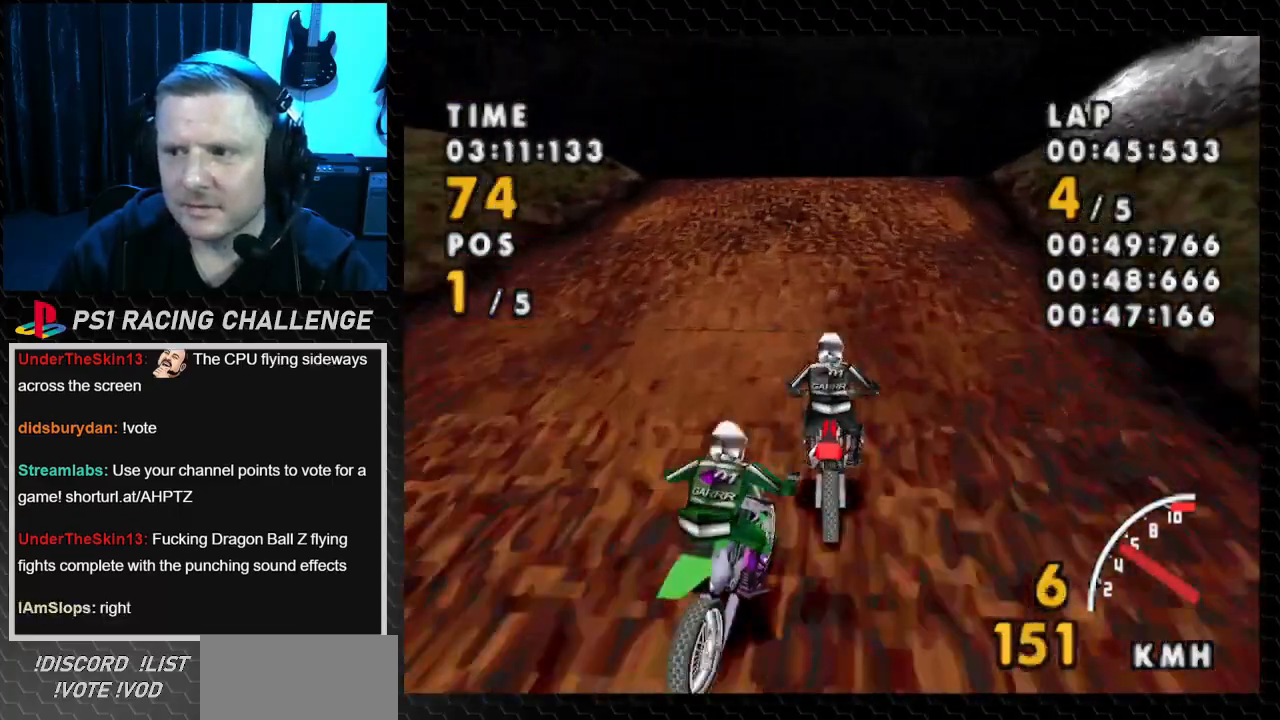
{"buttons": ["CROSS", "DPAD_RIGHT"], "events": [[34, "DPAD_LEFT", "down"], [167, "DPAD_LEFT", "up"], [401, "DPAD_RIGHT", "down"]]}
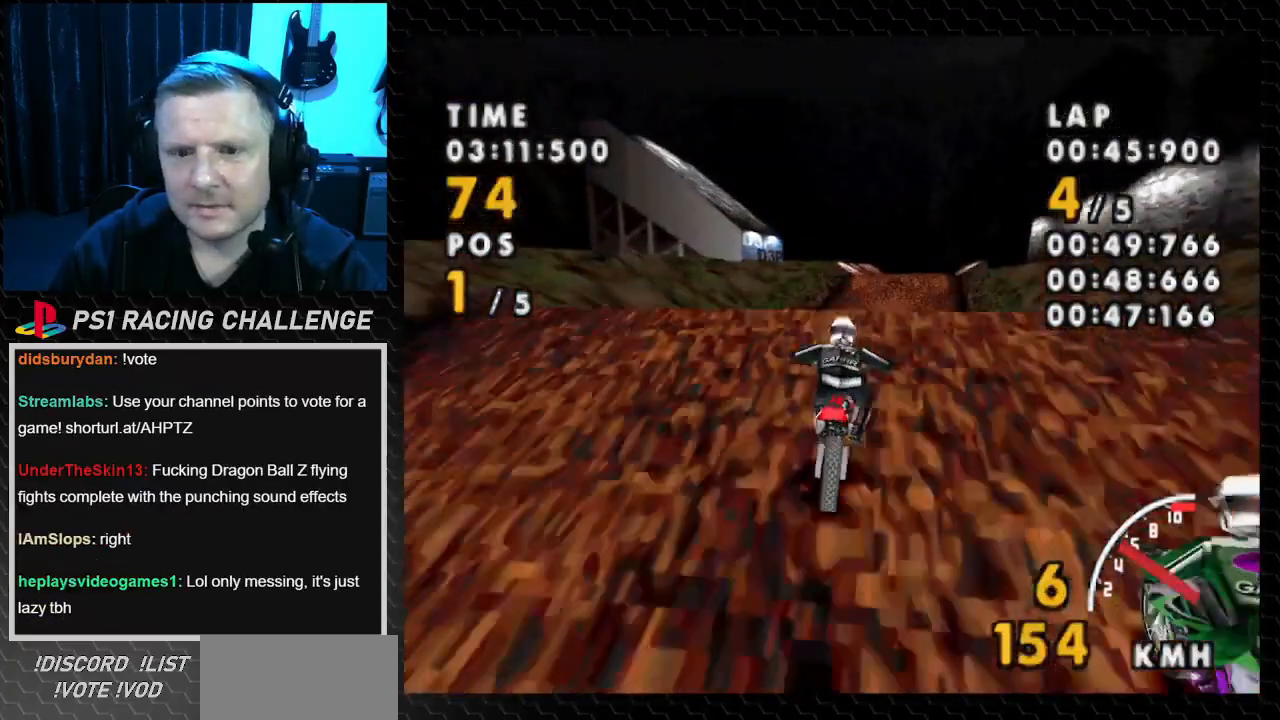
{"buttons": ["CROSS"], "events": [[267, "DPAD_RIGHT", "up"]]}
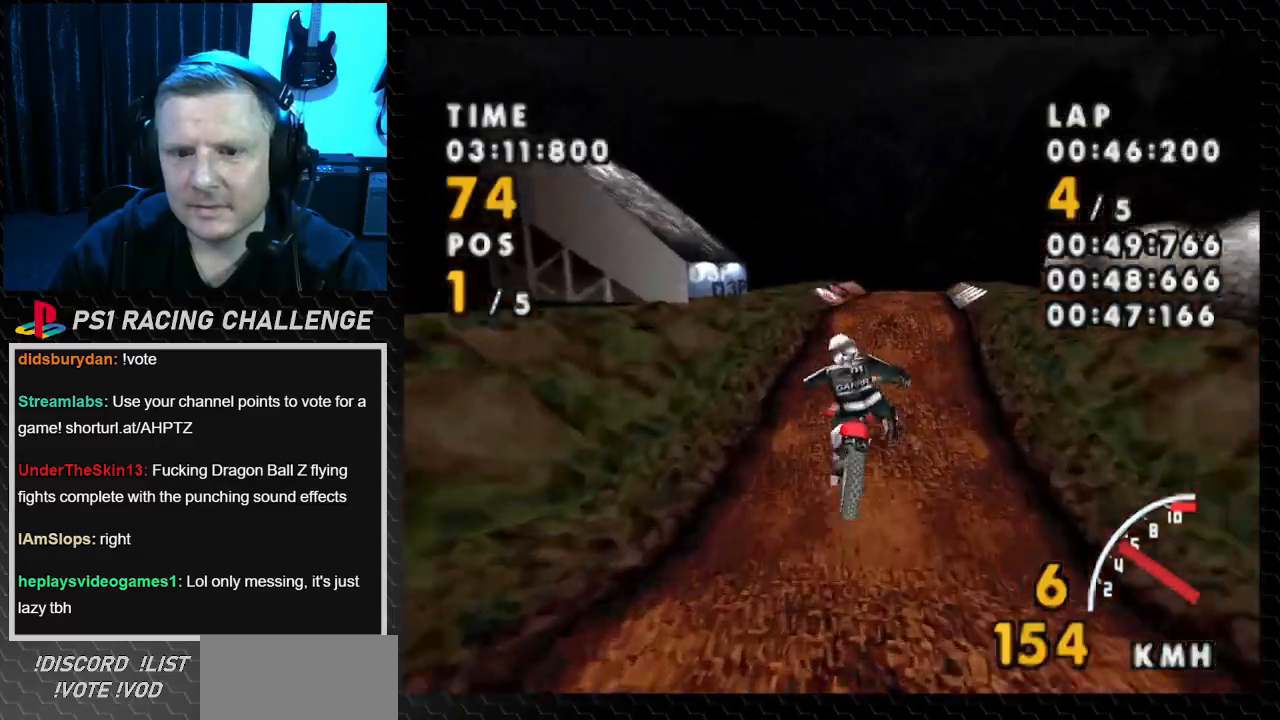
{"buttons": ["CROSS", "DPAD_RIGHT"], "events": [[301, "DPAD_RIGHT", "down"]]}
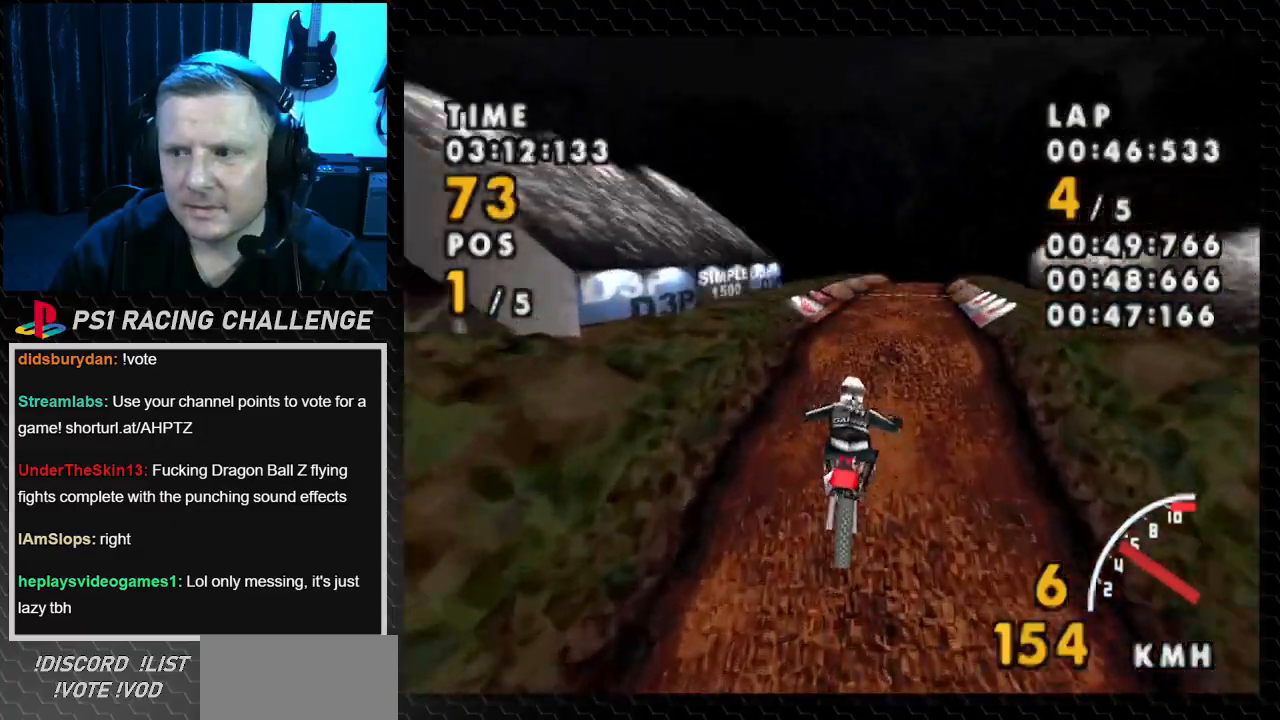
{"buttons": ["CROSS"], "events": [[33, "DPAD_RIGHT", "up"]]}
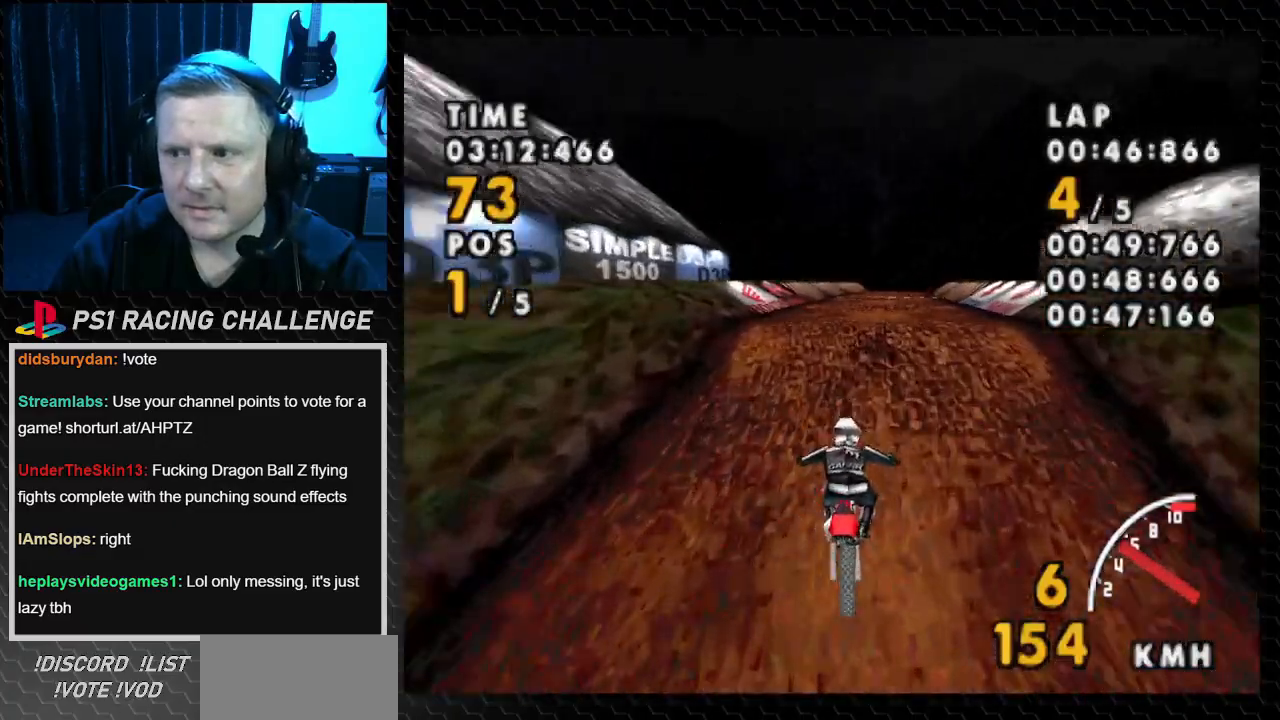
{"buttons": ["CROSS"], "events": [[167, "DPAD_RIGHT", "down"], [301, "DPAD_RIGHT", "up"]]}
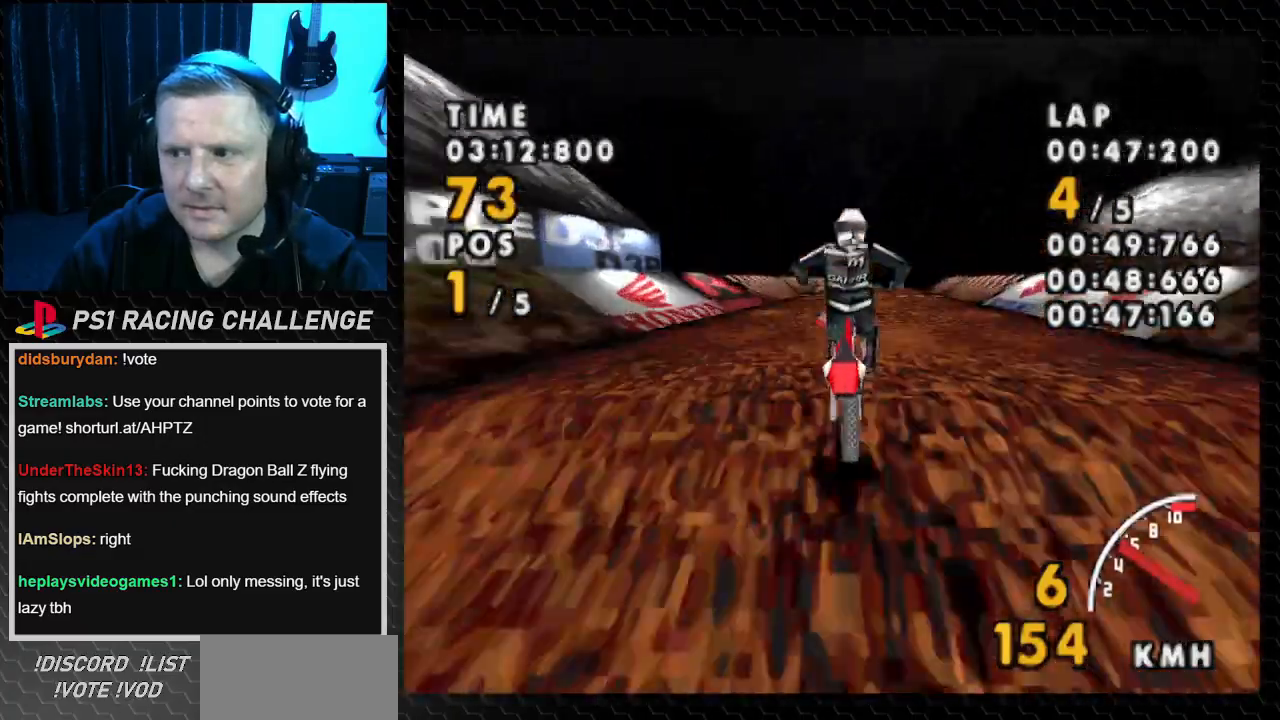
{"buttons": ["CROSS", "DPAD_LEFT"], "events": [[33, "DPAD_LEFT", "down"], [234, "DPAD_LEFT", "up"], [400, "DPAD_LEFT", "down"]]}
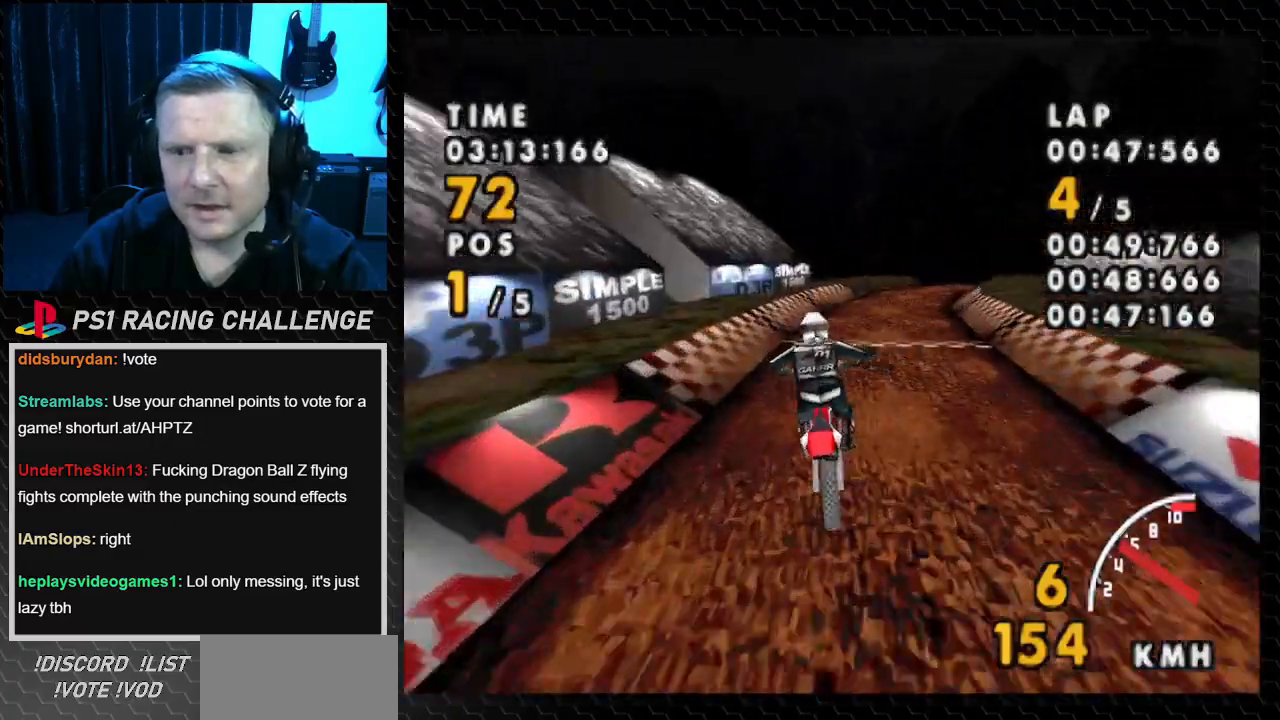
{"buttons": ["CROSS", "DPAD_RIGHT"], "events": [[34, "DPAD_LEFT", "up"], [301, "DPAD_RIGHT", "down"]]}
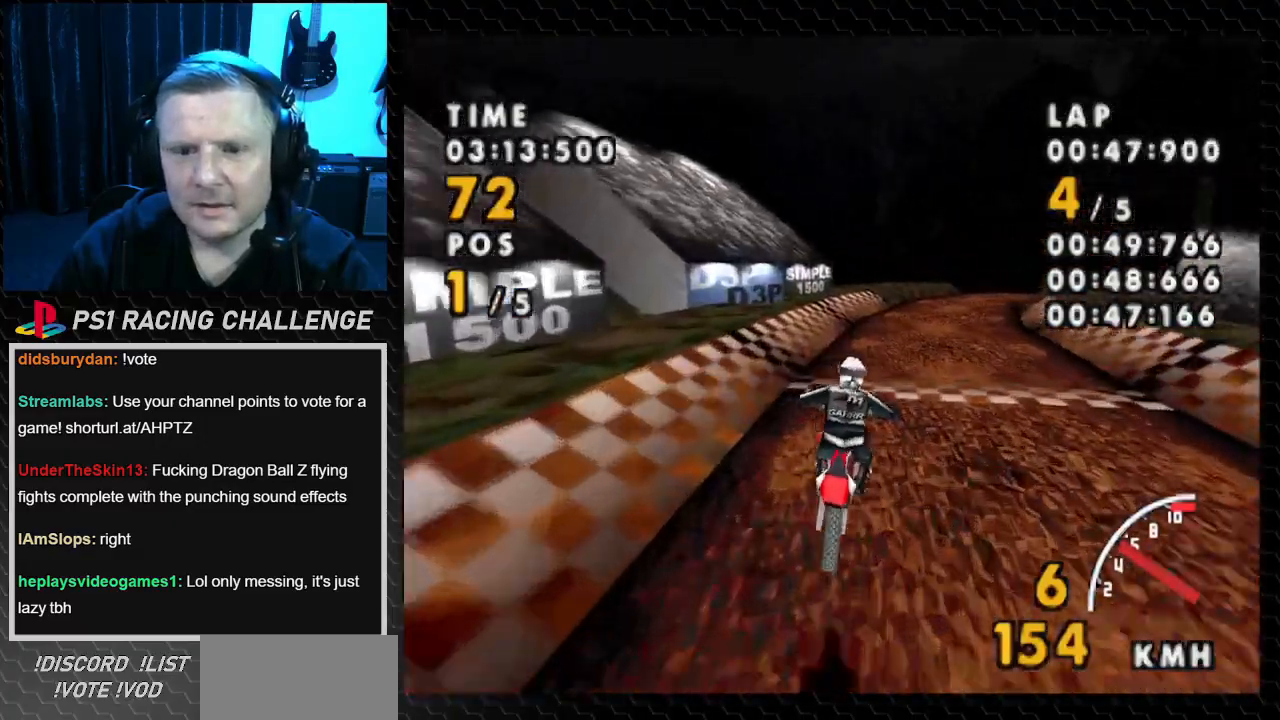
{"buttons": ["CROSS"], "events": [[500, "DPAD_RIGHT", "up"]]}
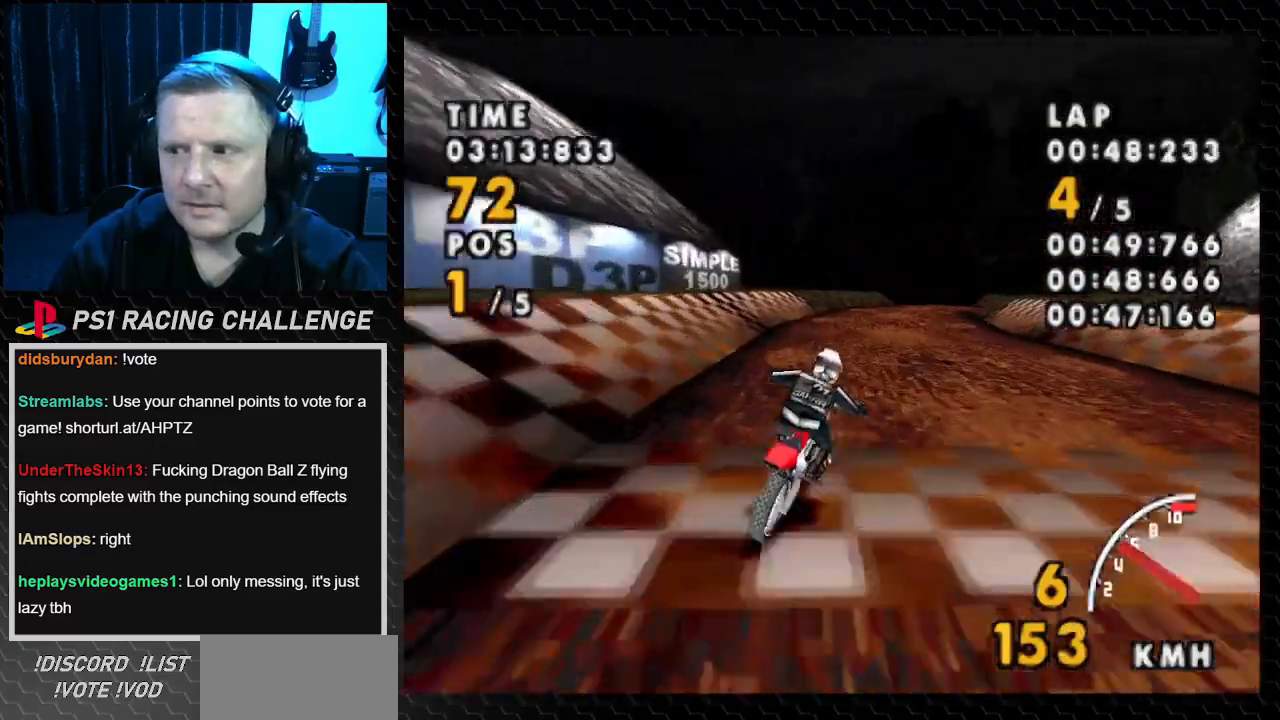
{"buttons": ["CROSS"], "events": [[201, "DPAD_RIGHT", "down"], [401, "DPAD_RIGHT", "up"]]}
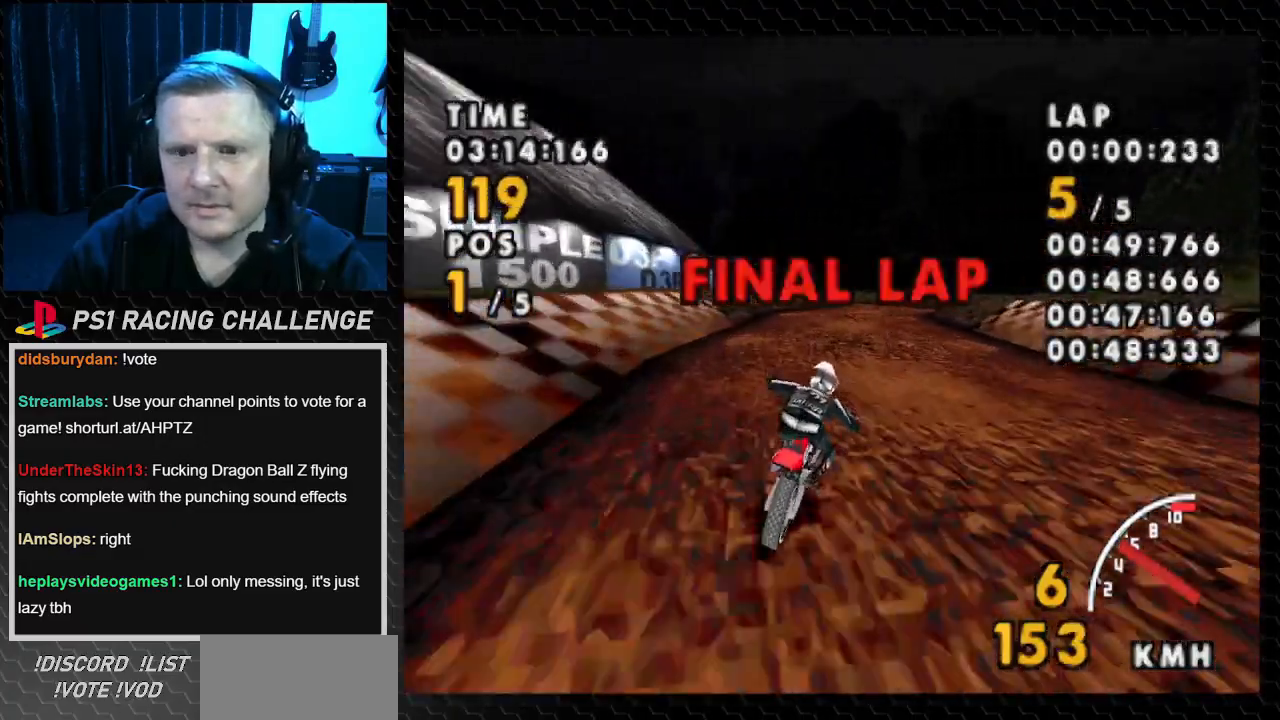
{"buttons": ["CROSS"], "events": [[234, "DPAD_RIGHT", "down"], [367, "DPAD_RIGHT", "up"]]}
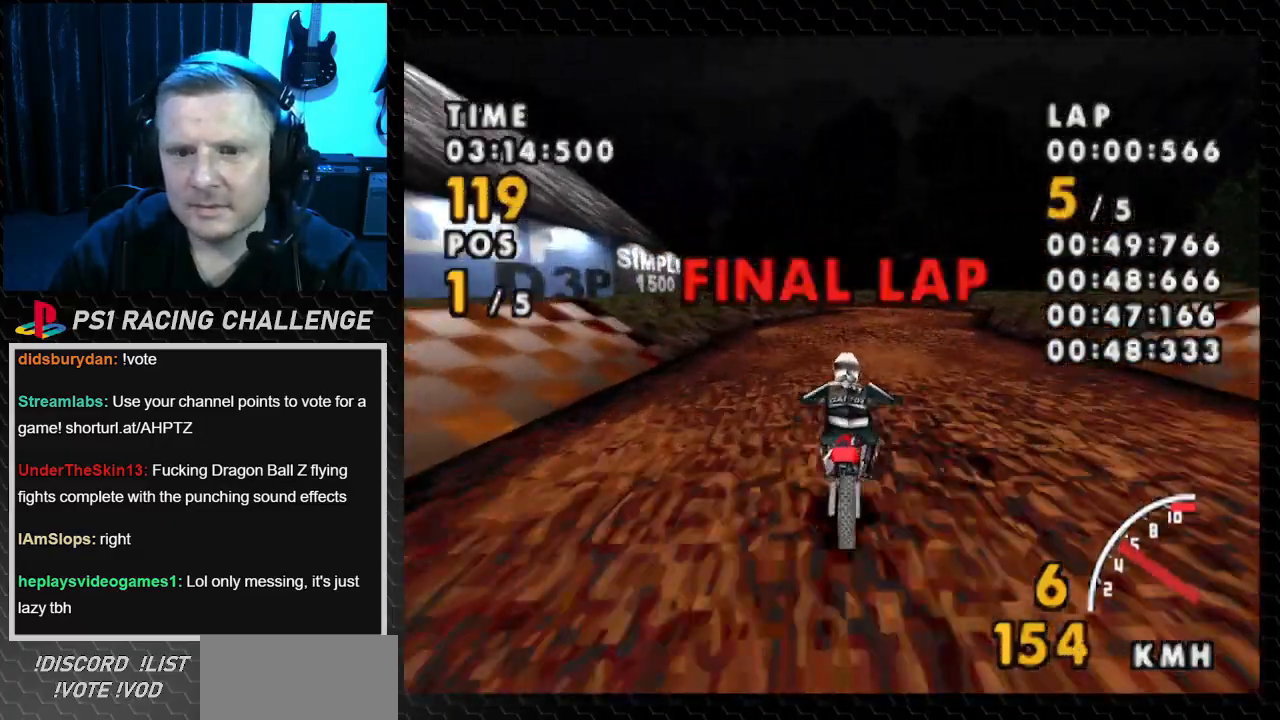
{"buttons": ["CROSS"], "events": [[34, "DPAD_RIGHT", "down"], [434, "DPAD_RIGHT", "up"]]}
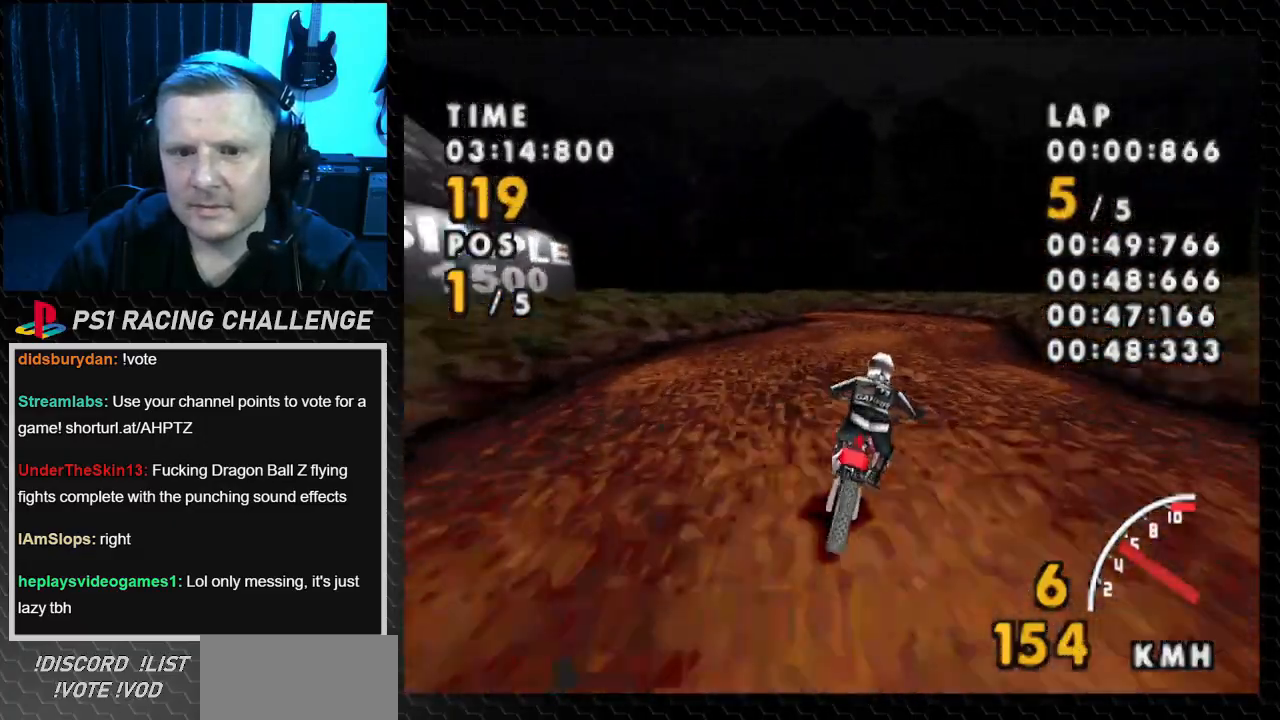
{"buttons": ["CROSS", "DPAD_LEFT"], "events": [[367, "DPAD_LEFT", "down"]]}
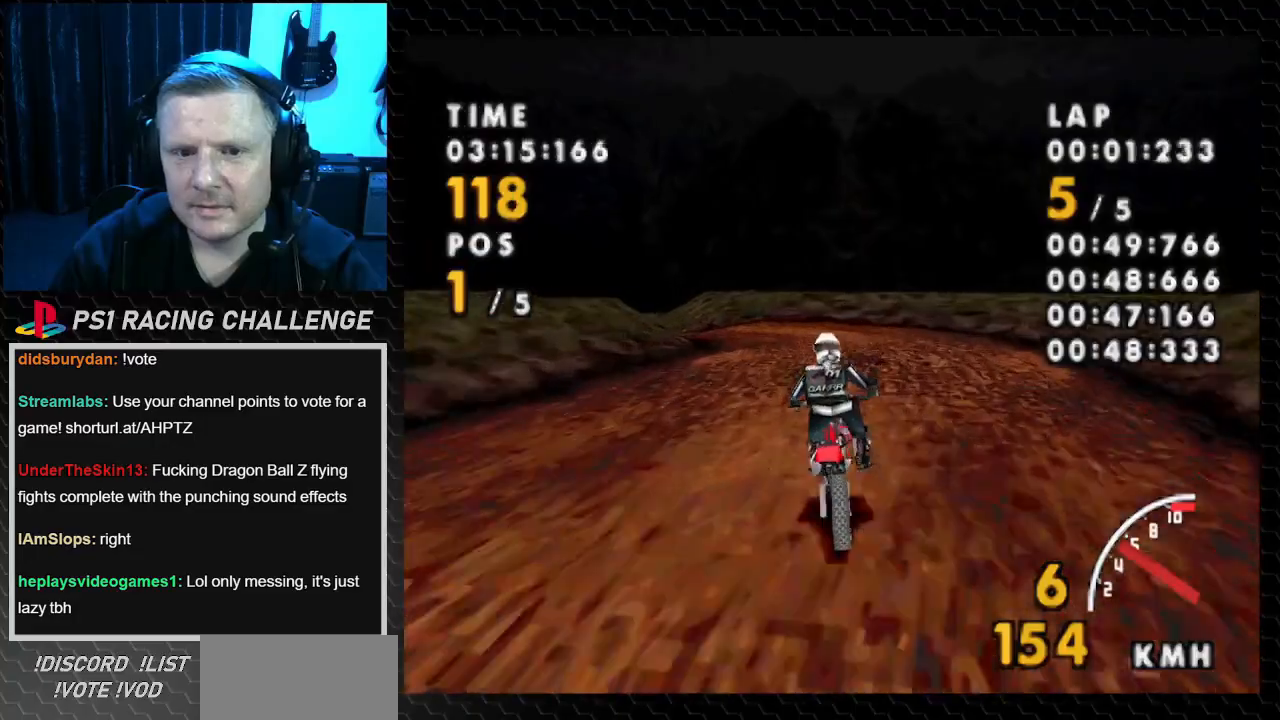
{"buttons": ["SQUARE", "DPAD_LEFT"], "events": [[67, "CROSS", "up"], [67, "SQUARE", "down"]]}
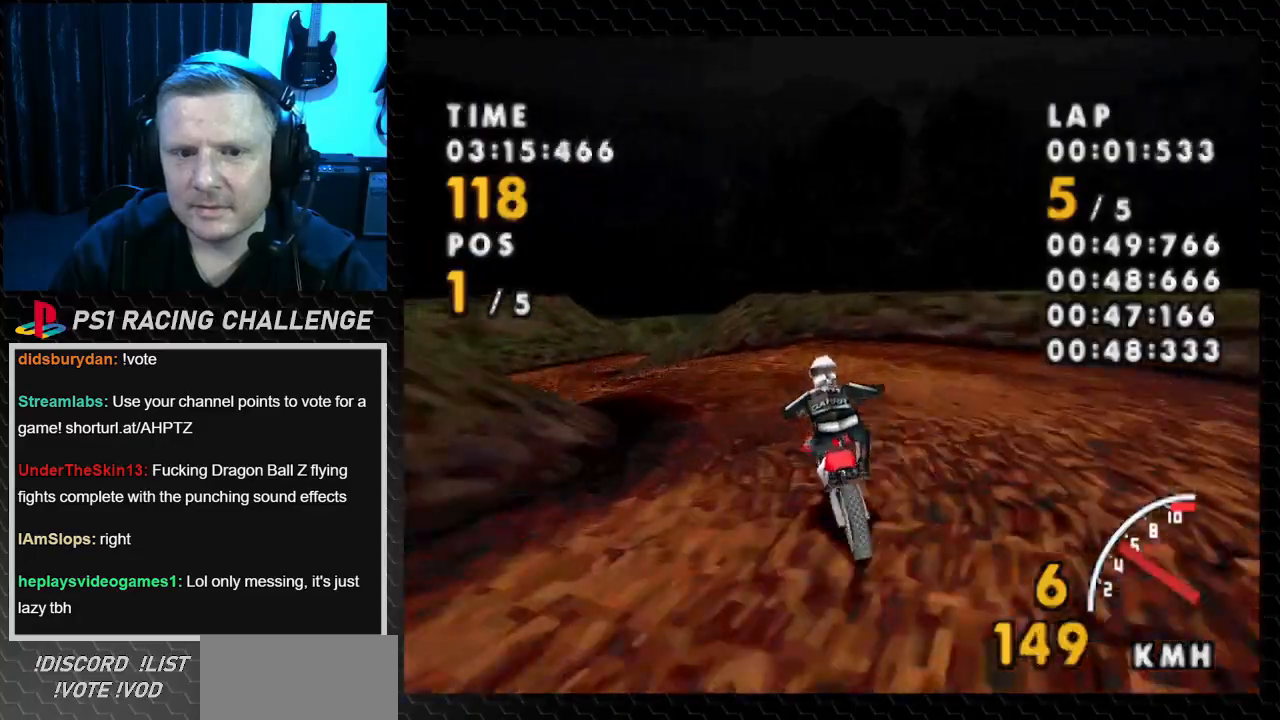
{"buttons": ["CROSS", "DPAD_LEFT"], "events": [[434, "CROSS", "down"], [500, "SQUARE", "up"]]}
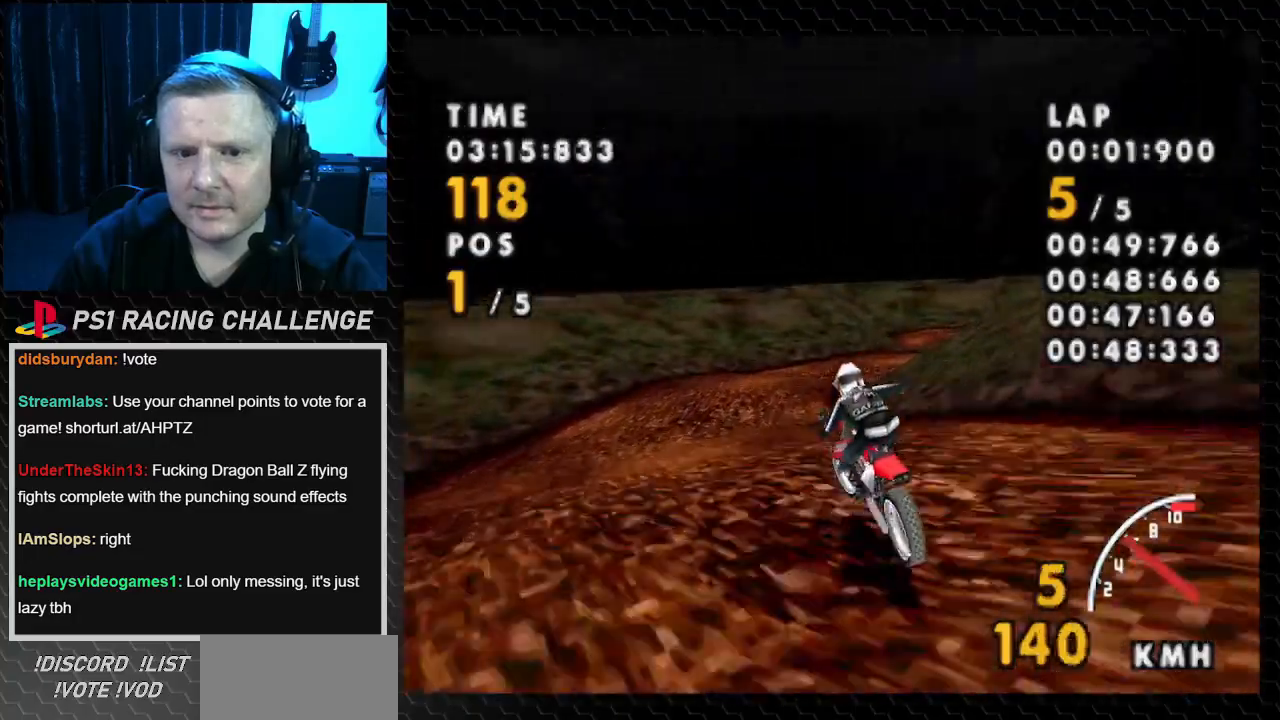
{"buttons": ["CROSS", "SQUARE", "DPAD_RIGHT"], "events": [[34, "DPAD_LEFT", "up"], [267, "DPAD_RIGHT", "down"], [501, "SQUARE", "down"]]}
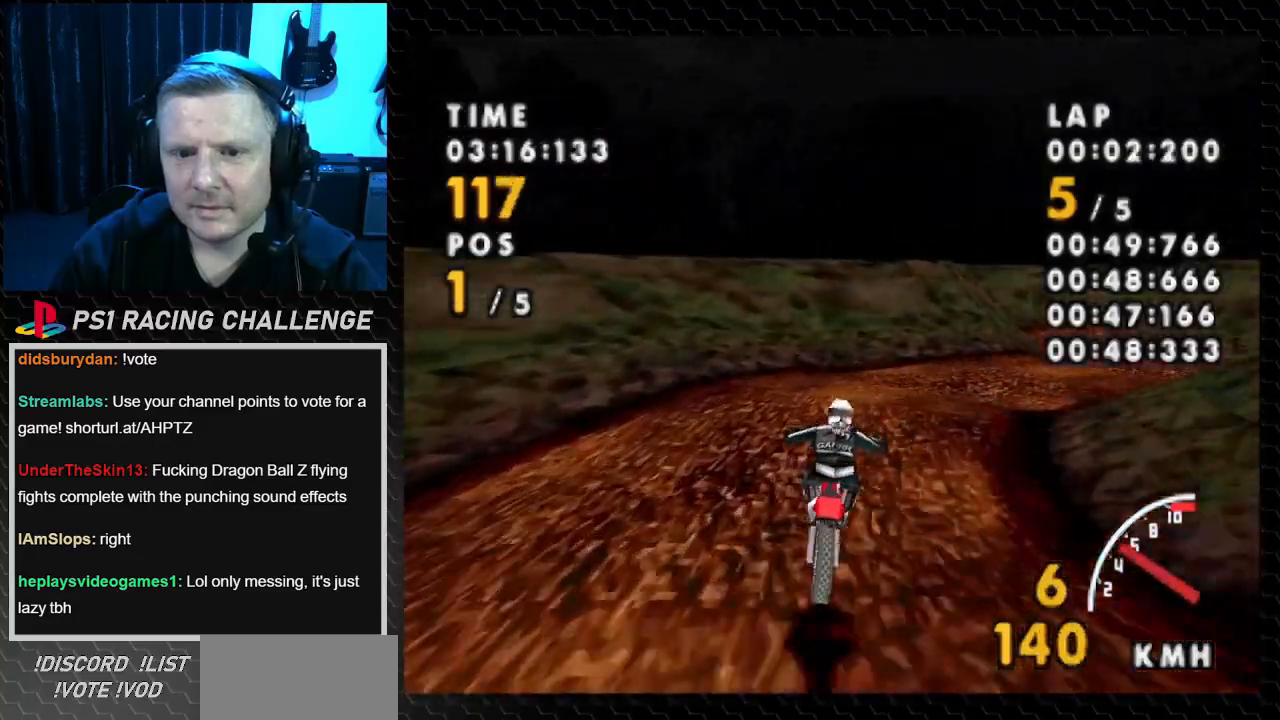
{"buttons": ["SQUARE", "DPAD_RIGHT"], "events": [[67, "CROSS", "up"]]}
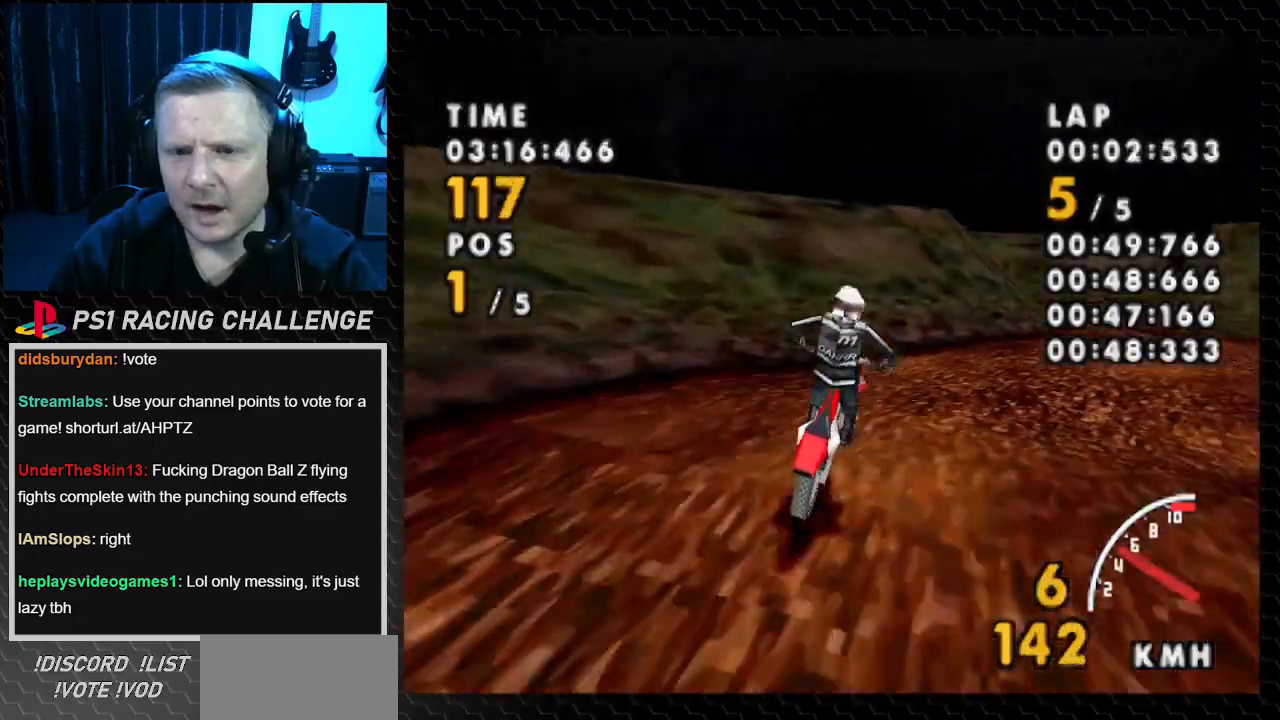
{"buttons": ["CROSS", "DPAD_RIGHT"], "events": [[434, "CROSS", "down"], [468, "SQUARE", "up"]]}
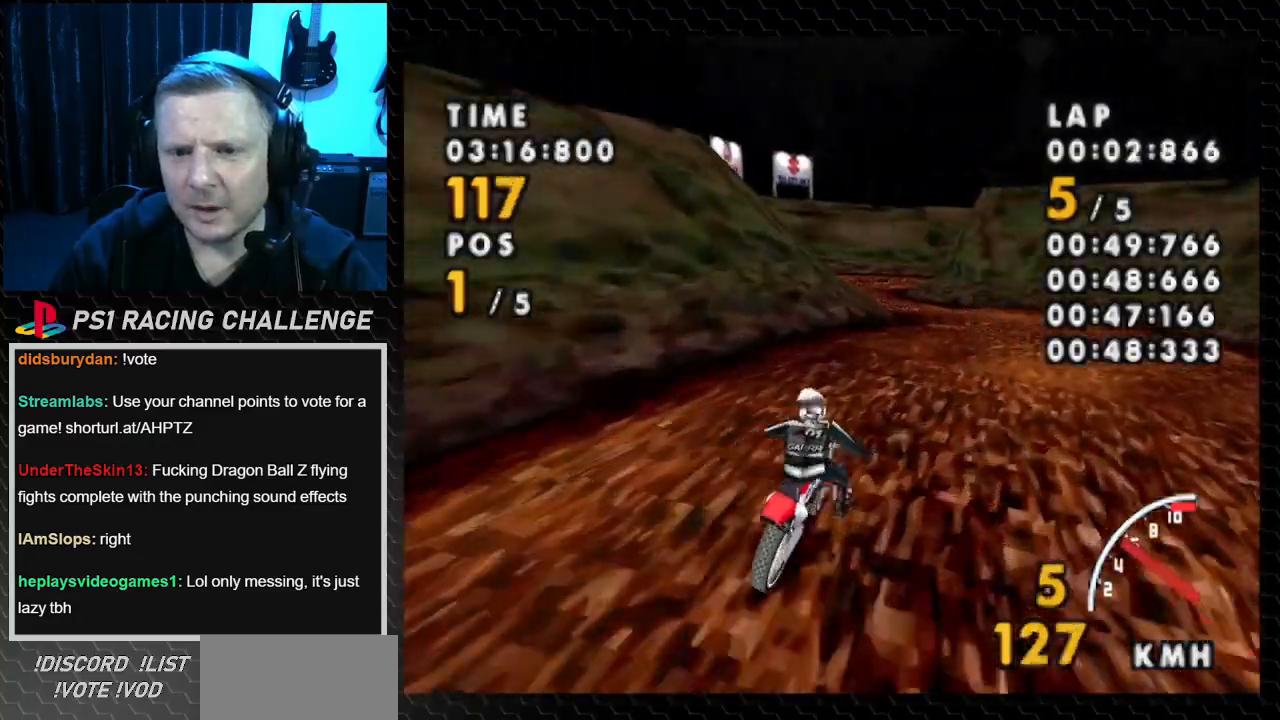
{"buttons": ["CROSS", "DPAD_LEFT"], "events": [[33, "DPAD_RIGHT", "up"], [467, "DPAD_LEFT", "down"]]}